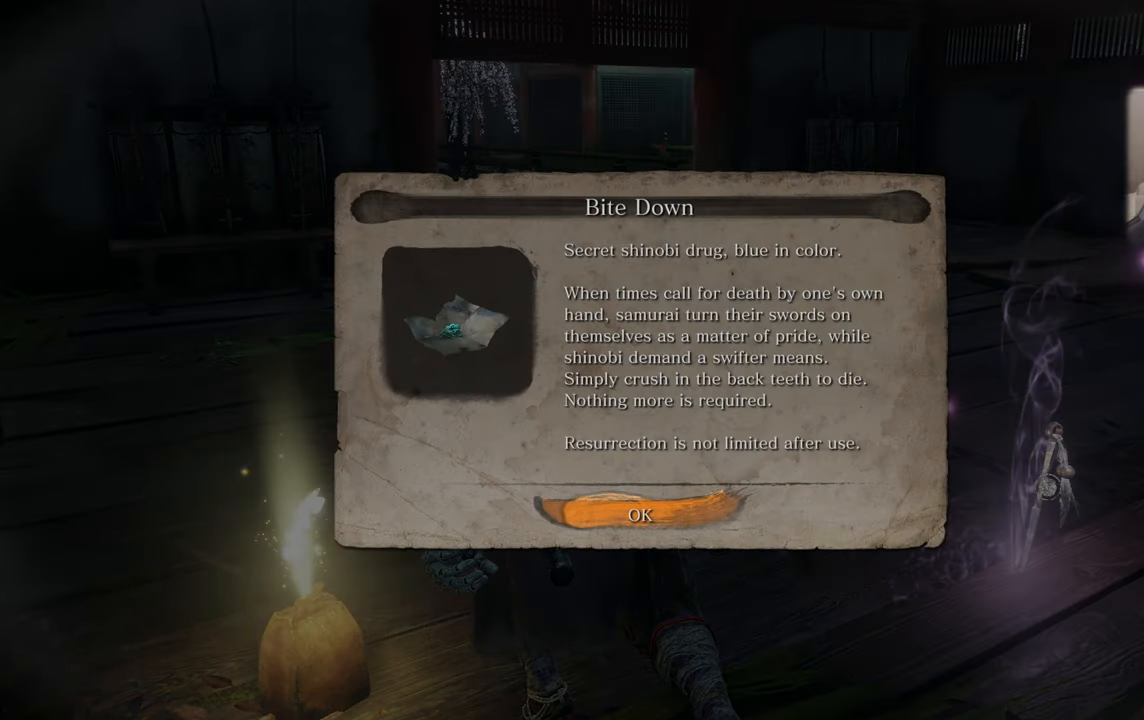
Gameplay with a controller (PlayStation layout); each line is a JSON object with the inputs held at the frame after it. "events" lists button and stick changes between this image and that frame as [ms after this image, input, new state], when the widget could be followed in between.
{"buttons": ["CROSS"], "left_stick": "center", "right_stick": "center", "events": [[67, "right_stick", "right"], [300, "right_stick", "center"], [483, "CROSS", "down"]]}
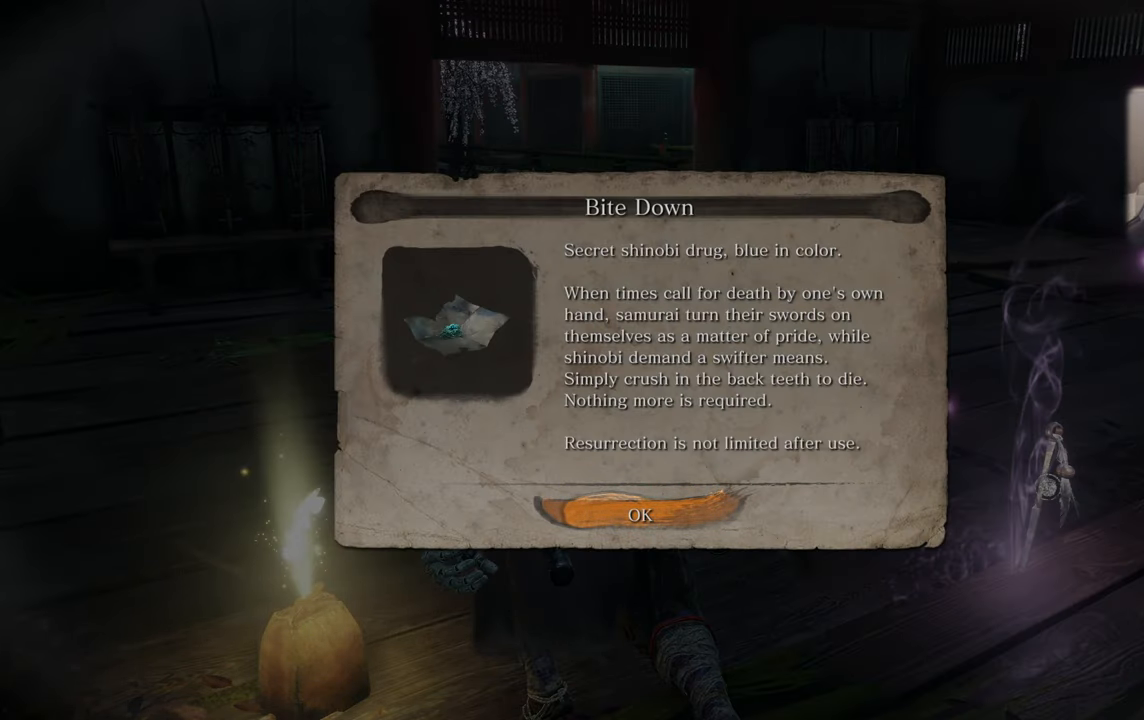
{"buttons": [], "left_stick": "center", "right_stick": "right", "events": [[117, "CROSS", "up"], [300, "right_stick", "right"]]}
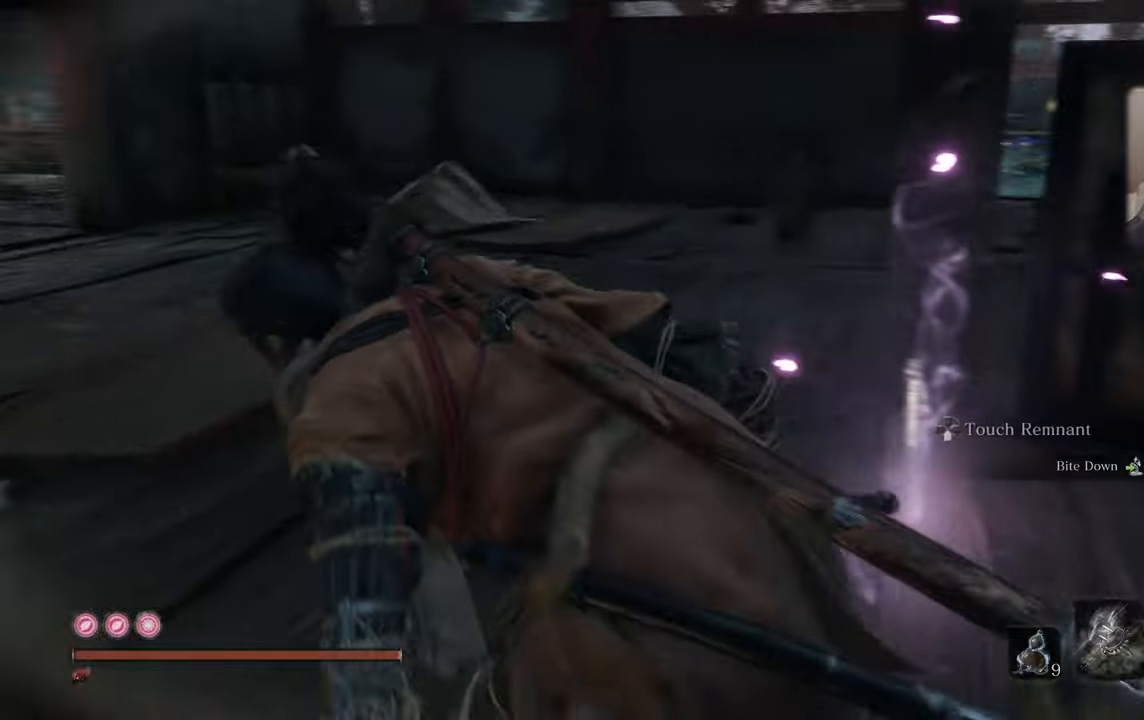
{"buttons": [], "left_stick": "up-left", "right_stick": "center", "events": [[67, "right_stick", "center"], [250, "right_stick", "right"], [384, "right_stick", "center"], [450, "left_stick", "up-left"]]}
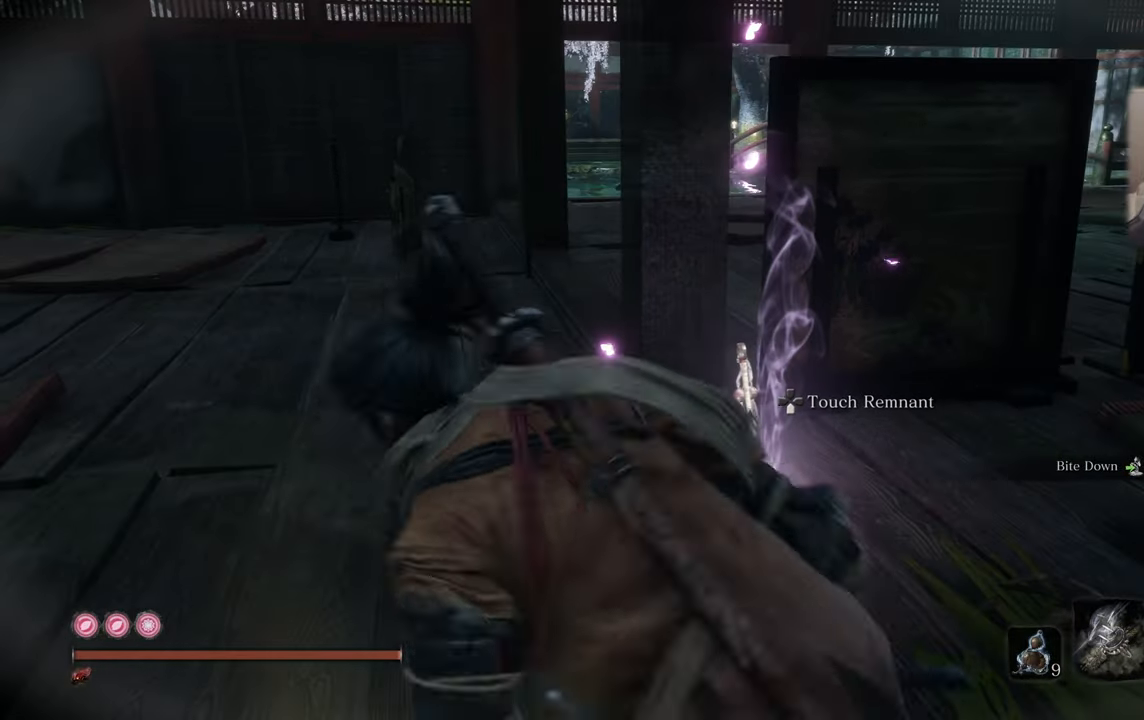
{"buttons": [], "left_stick": "up-left", "right_stick": "right", "events": [[134, "right_stick", "right"]]}
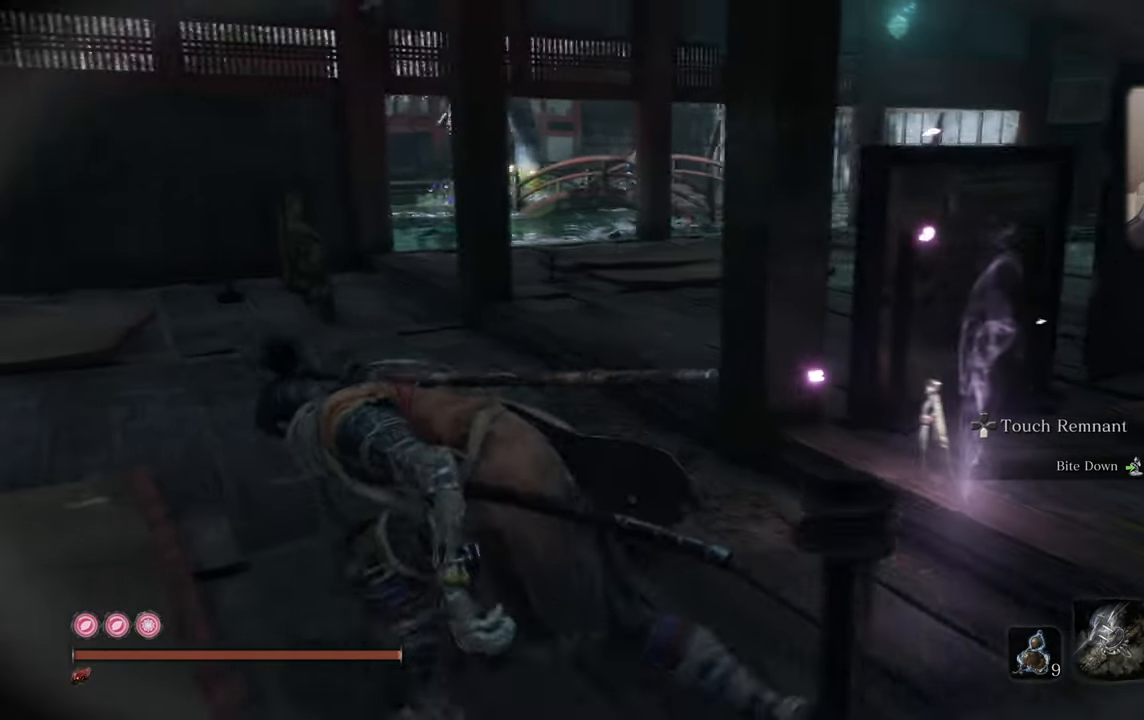
{"buttons": [], "left_stick": "center", "right_stick": "center", "events": [[200, "right_stick", "center"], [234, "left_stick", "center"]]}
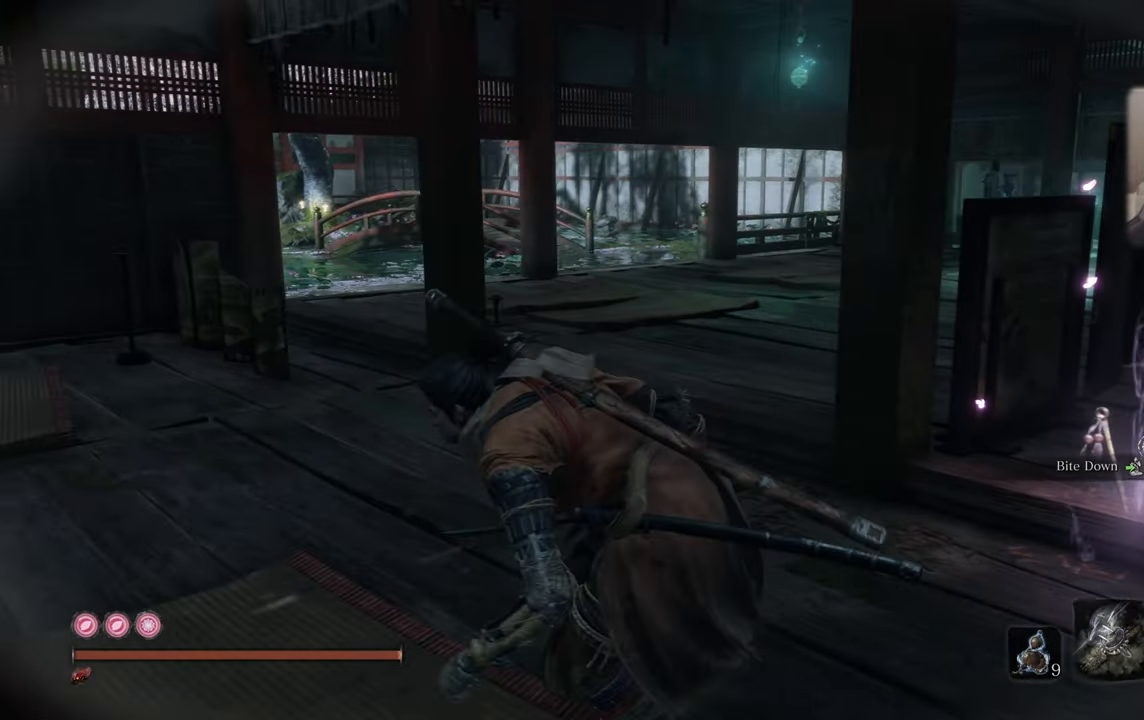
{"buttons": [], "left_stick": "up", "right_stick": "center", "events": [[100, "right_stick", "left"], [417, "left_stick", "up"], [450, "right_stick", "center"]]}
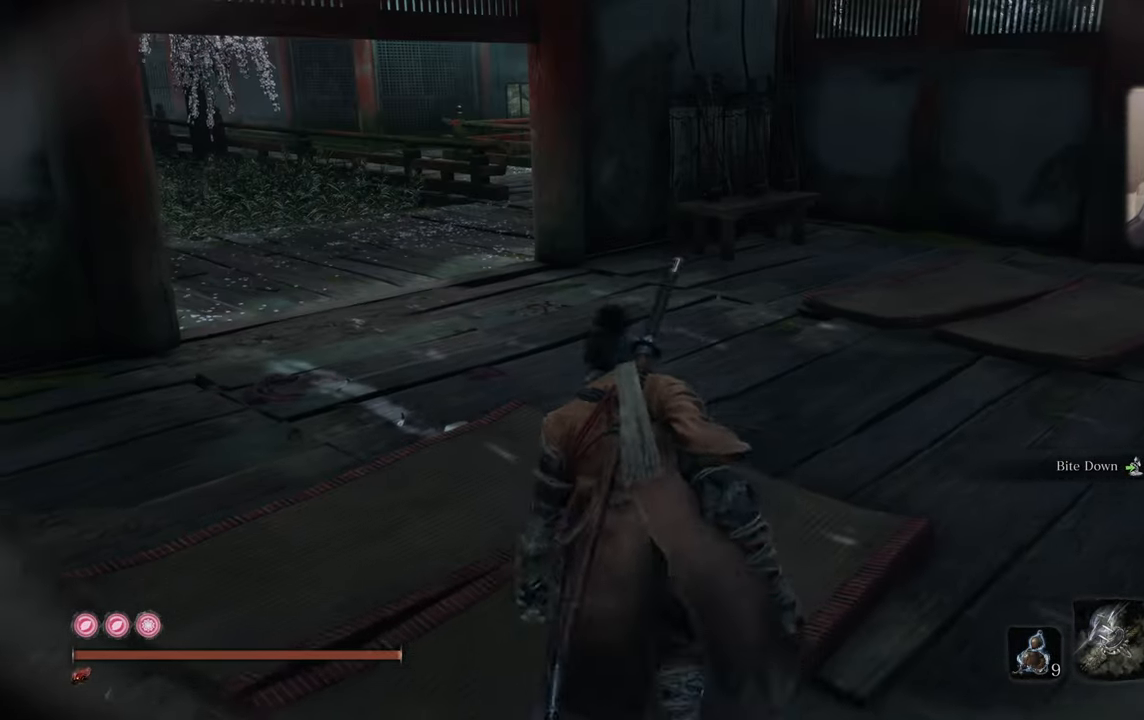
{"buttons": [], "left_stick": "up", "right_stick": "left", "events": [[267, "right_stick", "left"]]}
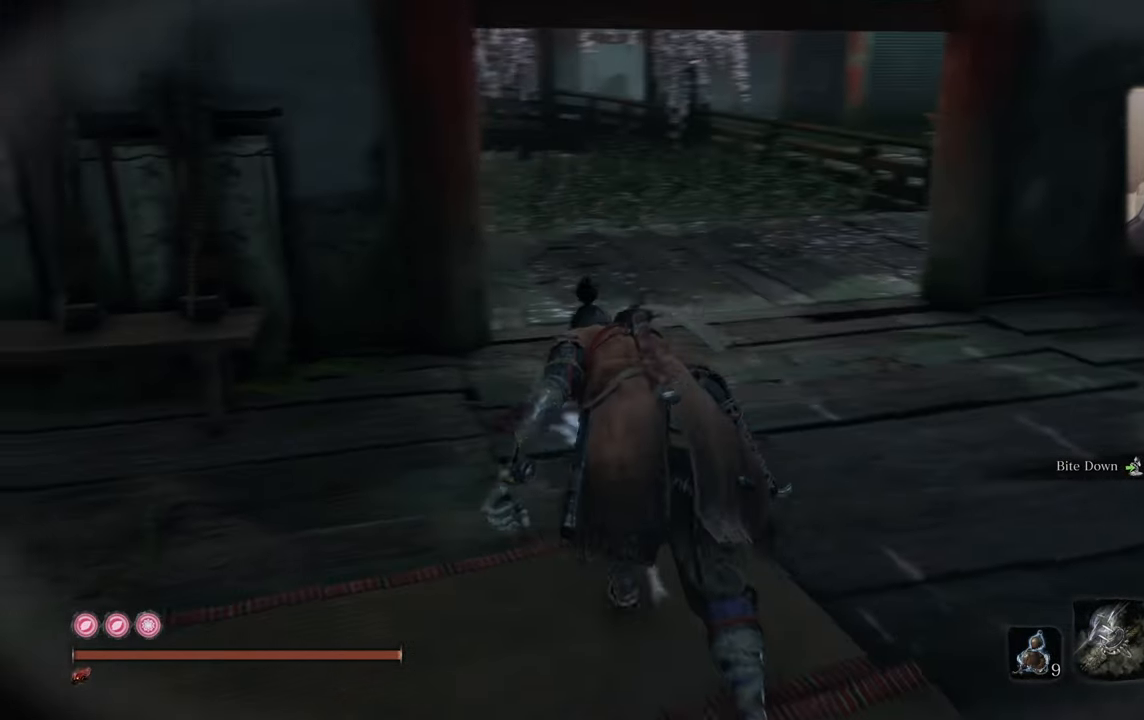
{"buttons": [], "left_stick": "up", "right_stick": "center", "events": [[100, "left_stick", "center"], [134, "right_stick", "center"], [384, "left_stick", "up"]]}
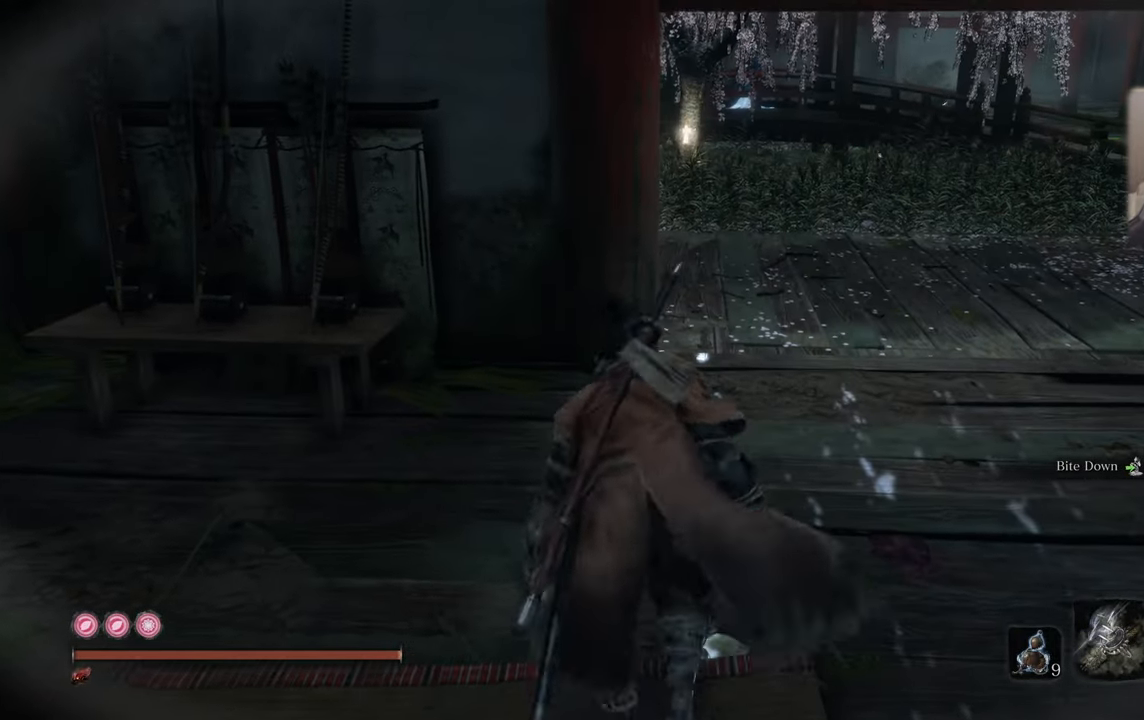
{"buttons": [], "left_stick": "up-left", "right_stick": "center", "events": [[150, "right_stick", "right"], [367, "left_stick", "up-left"], [400, "right_stick", "center"]]}
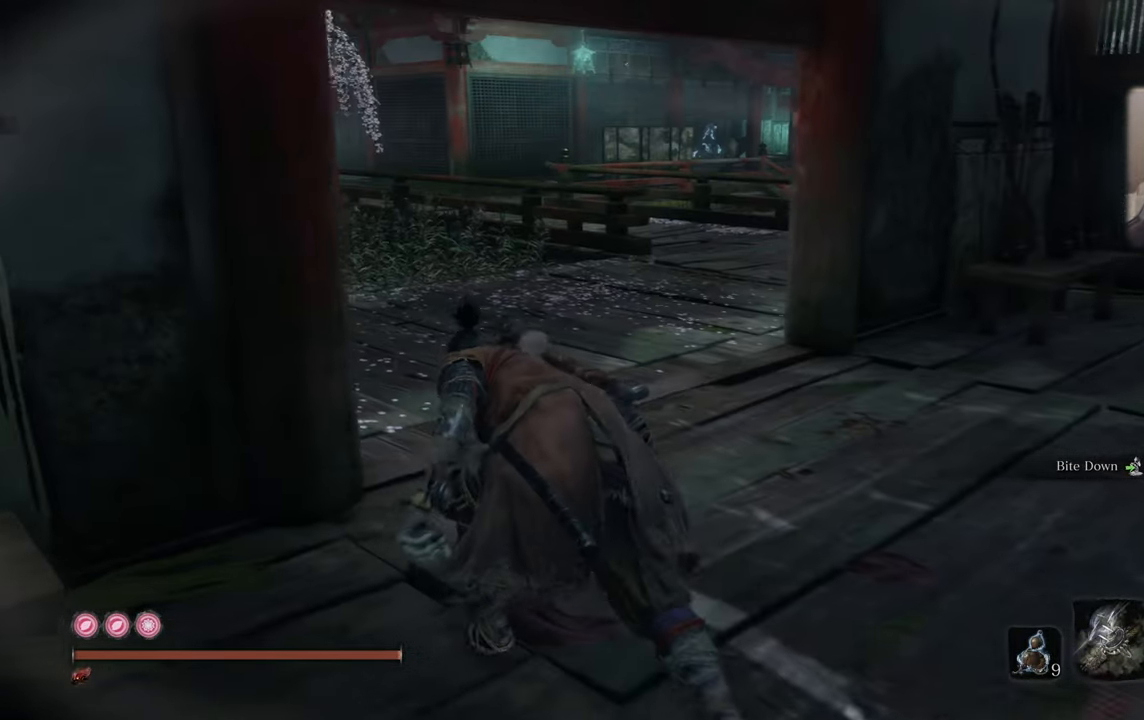
{"buttons": [], "left_stick": "center", "right_stick": "center", "events": [[134, "right_stick", "right"], [217, "left_stick", "center"], [284, "right_stick", "center"]]}
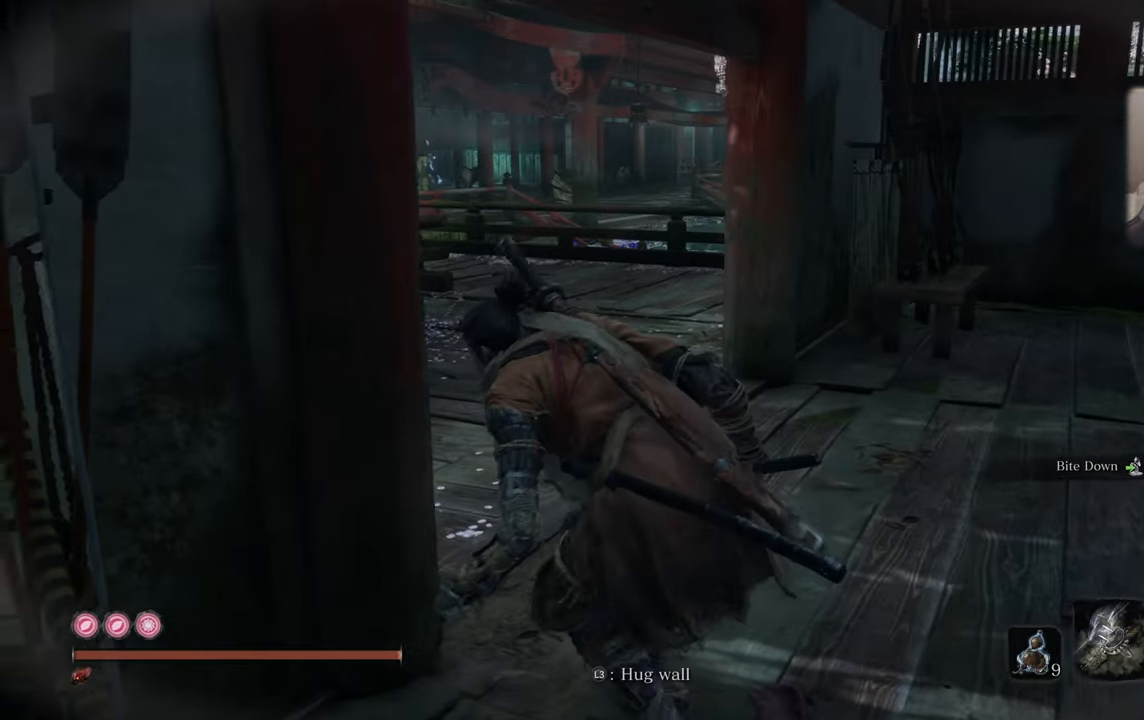
{"buttons": [], "left_stick": "center", "right_stick": "center", "events": [[200, "right_stick", "left"], [350, "right_stick", "center"]]}
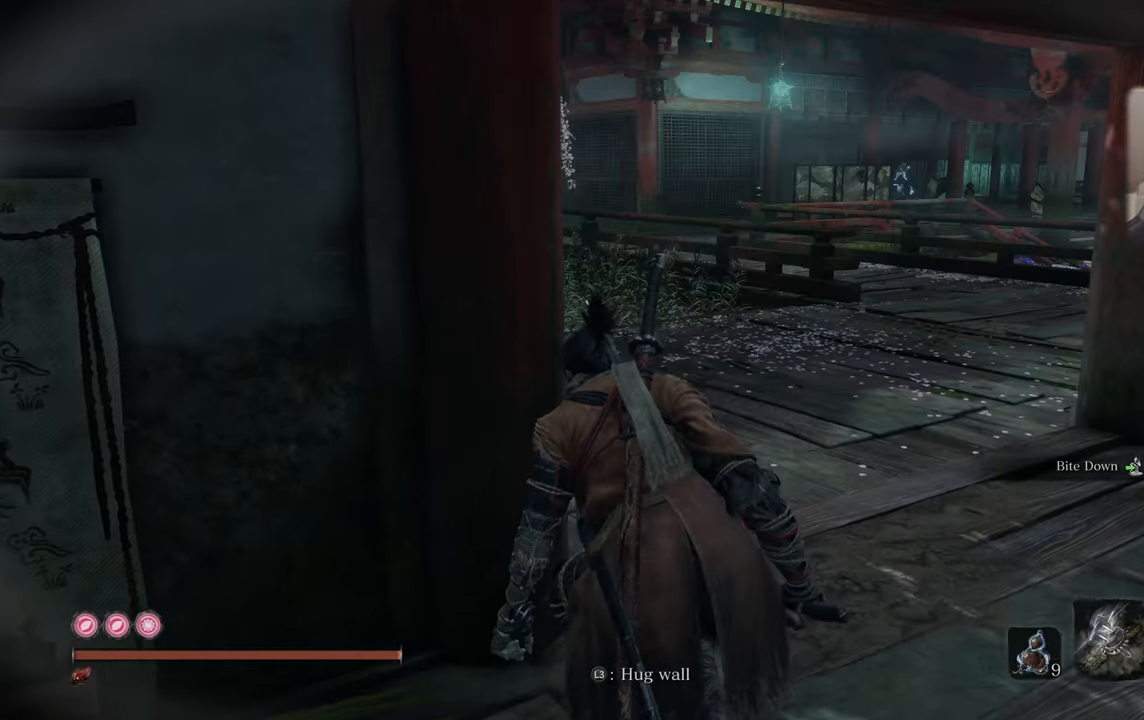
{"buttons": [], "left_stick": "center", "right_stick": "left", "events": [[367, "right_stick", "left"]]}
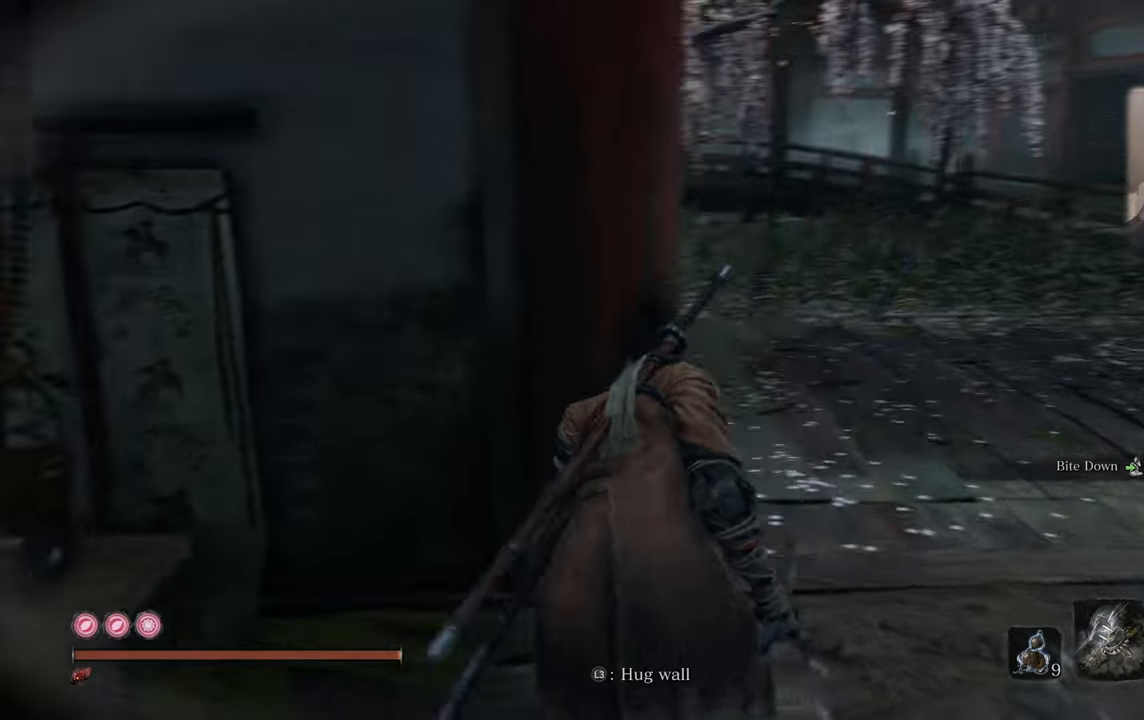
{"buttons": [], "left_stick": "center", "right_stick": "left", "events": [[116, "right_stick", "center"], [450, "right_stick", "left"]]}
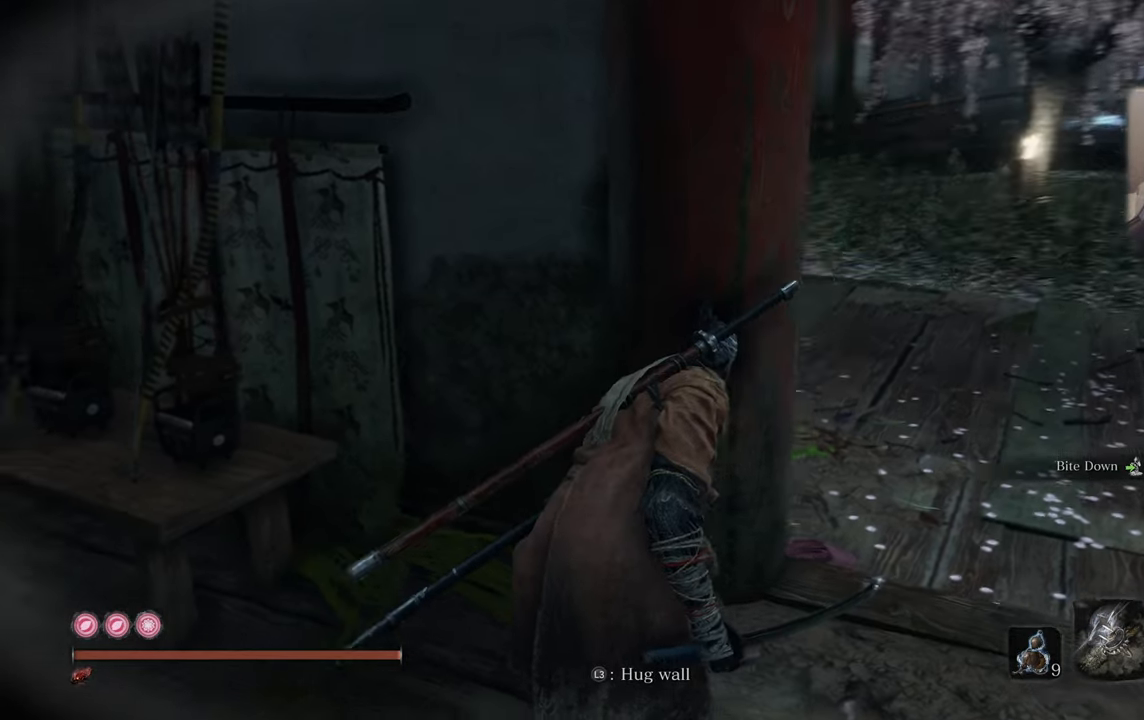
{"buttons": [], "left_stick": "center", "right_stick": "center", "events": [[183, "right_stick", "center"], [333, "right_stick", "down-right"], [483, "right_stick", "center"]]}
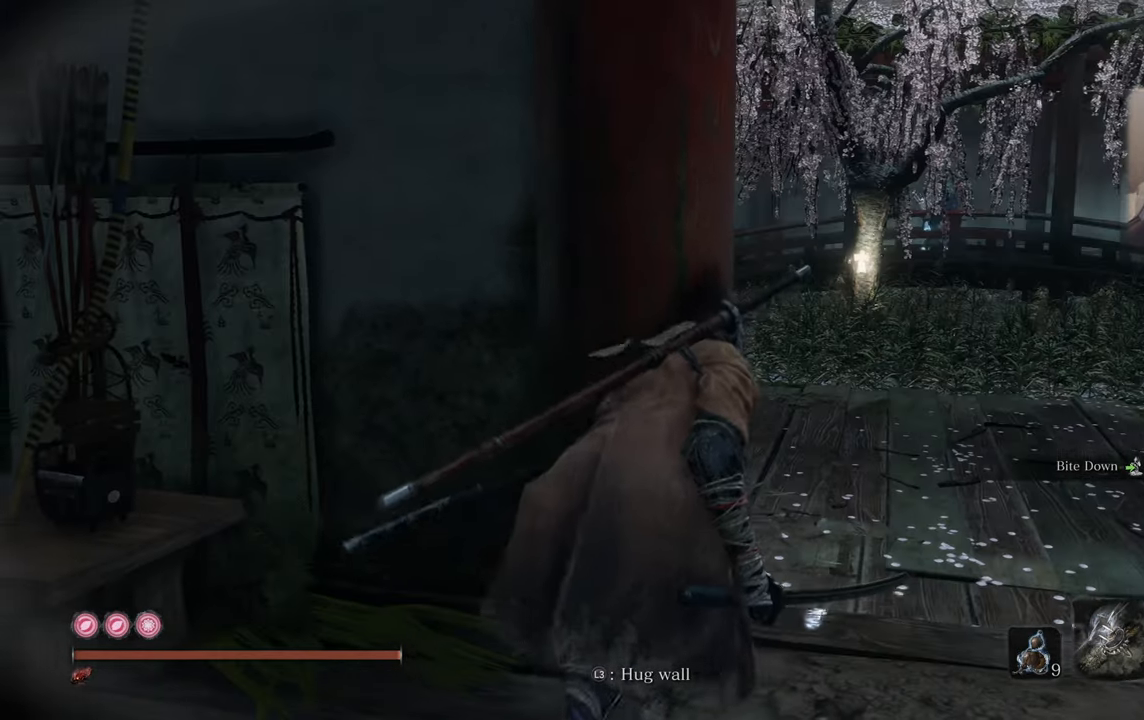
{"buttons": [], "left_stick": "center", "right_stick": "center", "events": []}
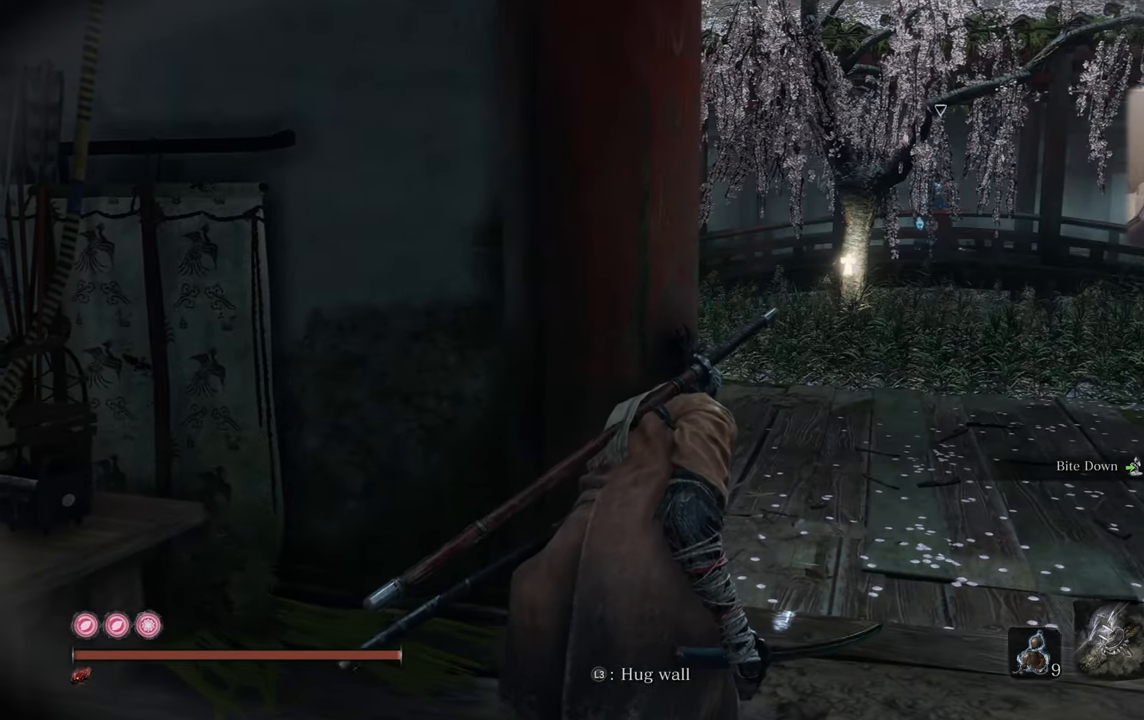
{"buttons": [], "left_stick": "left", "right_stick": "center", "events": [[500, "left_stick", "left"]]}
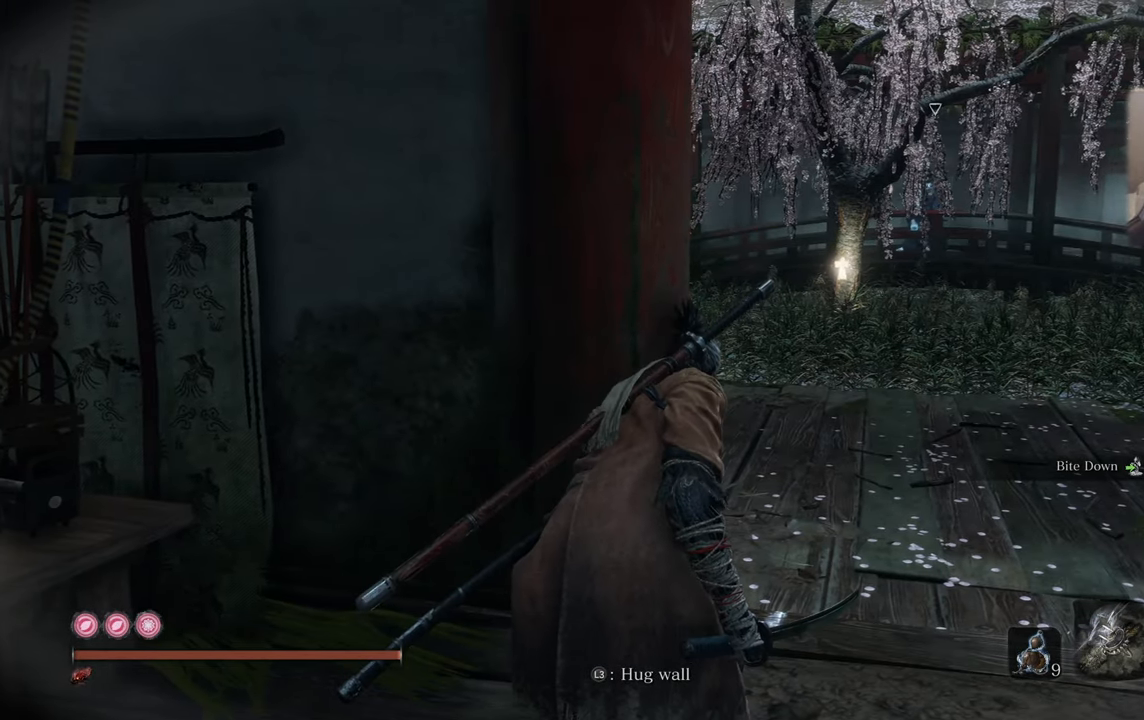
{"buttons": [], "left_stick": "center", "right_stick": "center", "events": [[233, "left_stick", "up"], [466, "left_stick", "center"]]}
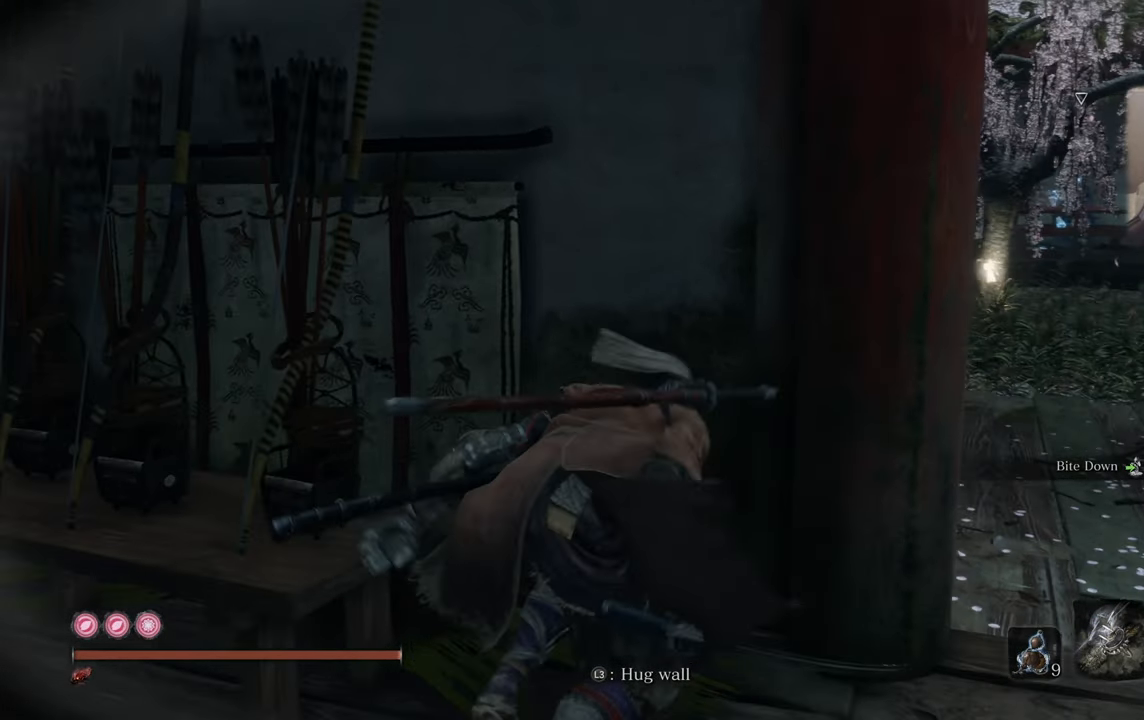
{"buttons": [], "left_stick": "center", "right_stick": "left", "events": [[283, "right_stick", "left"]]}
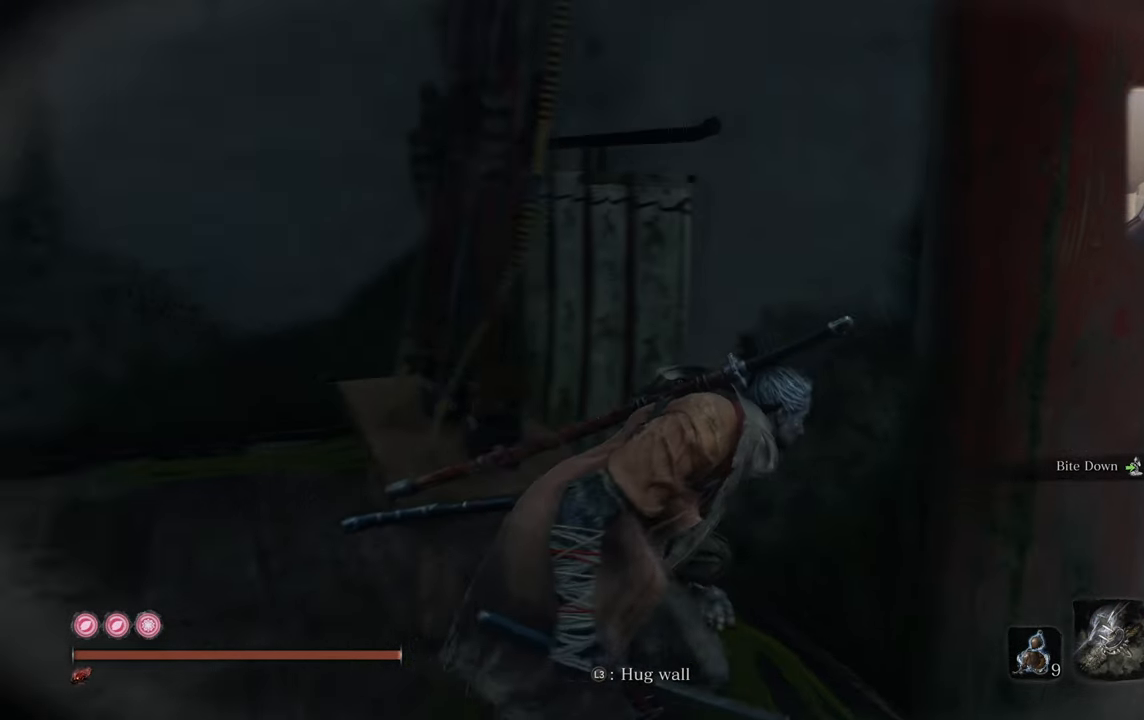
{"buttons": [], "left_stick": "up-left", "right_stick": "center", "events": [[33, "right_stick", "center"], [183, "left_stick", "left"], [333, "right_stick", "left"], [383, "left_stick", "up-left"], [500, "right_stick", "center"]]}
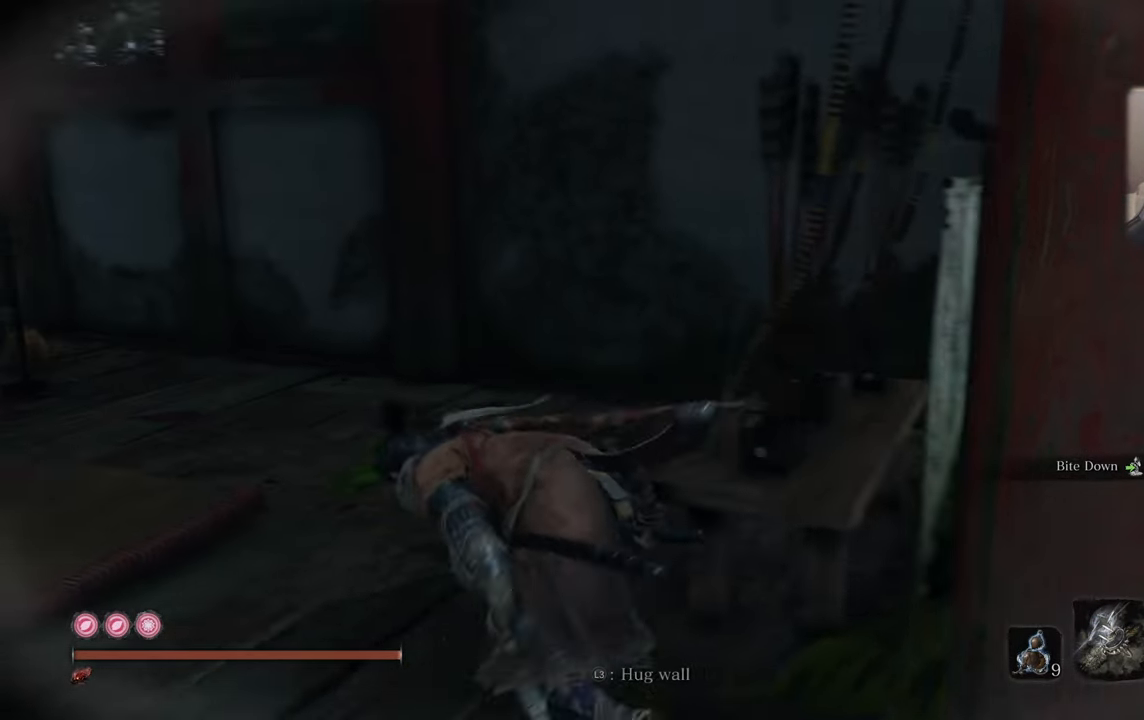
{"buttons": [], "left_stick": "up", "right_stick": "center", "events": [[50, "left_stick", "up"], [133, "right_stick", "left"], [266, "right_stick", "center"]]}
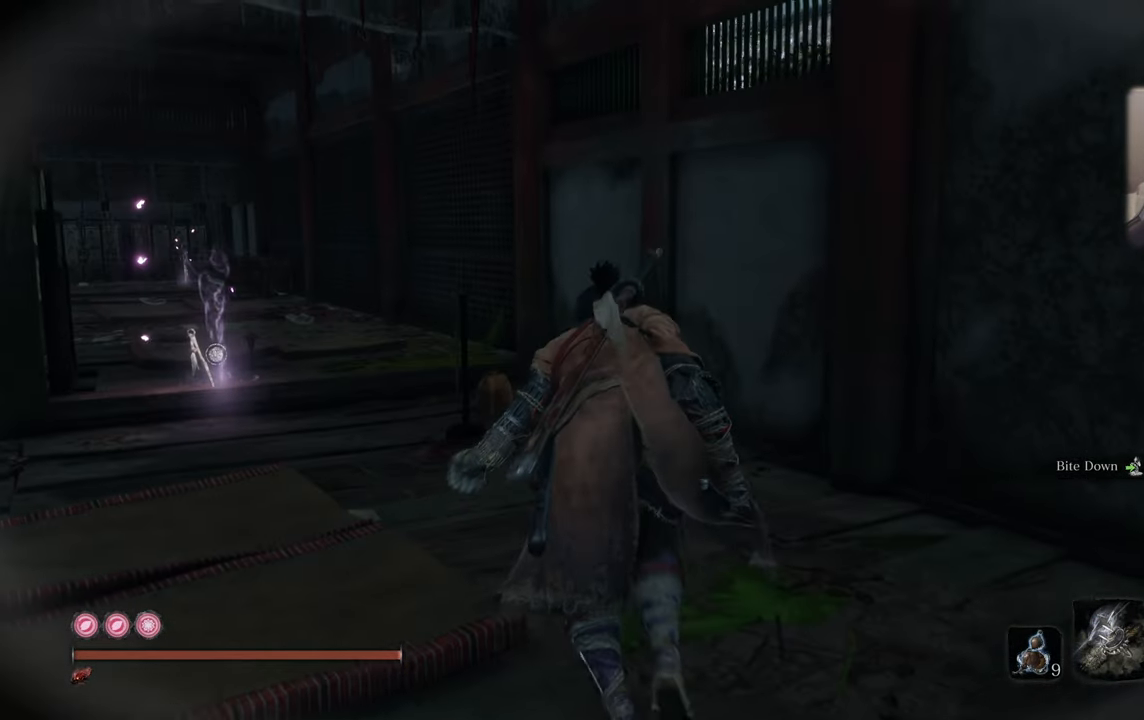
{"buttons": [], "left_stick": "right", "right_stick": "right", "events": [[50, "left_stick", "center"], [116, "right_stick", "right"], [250, "left_stick", "right"]]}
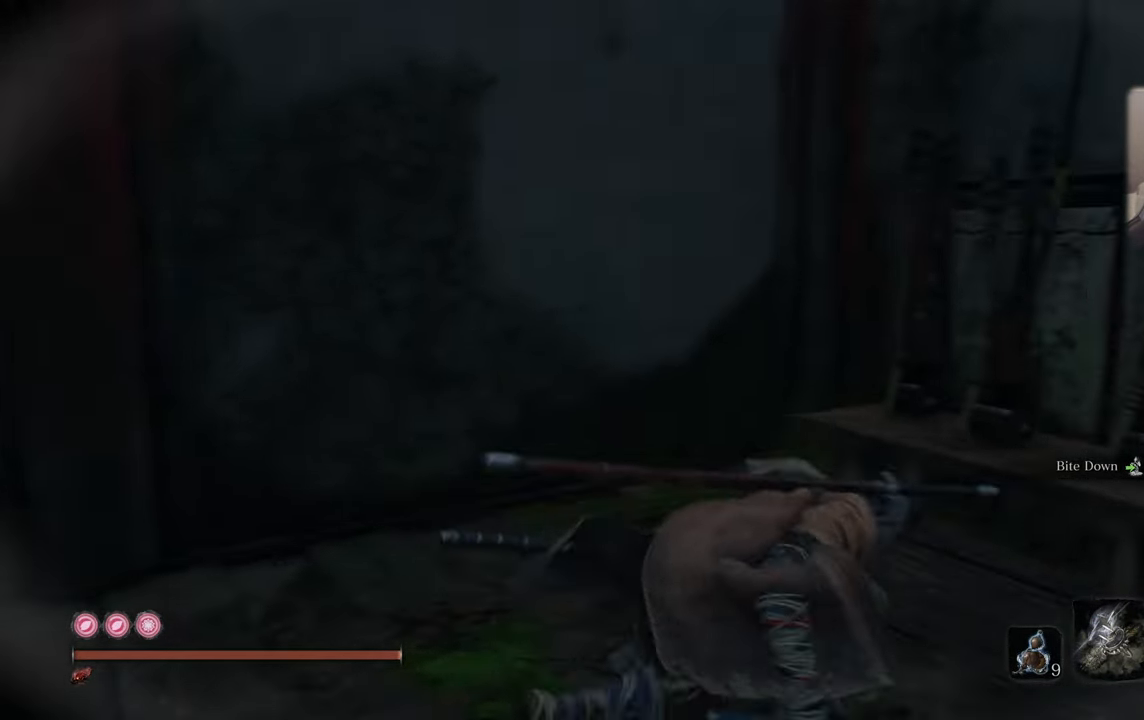
{"buttons": [], "left_stick": "up-right", "right_stick": "center", "events": [[66, "left_stick", "up-right"], [116, "right_stick", "center"]]}
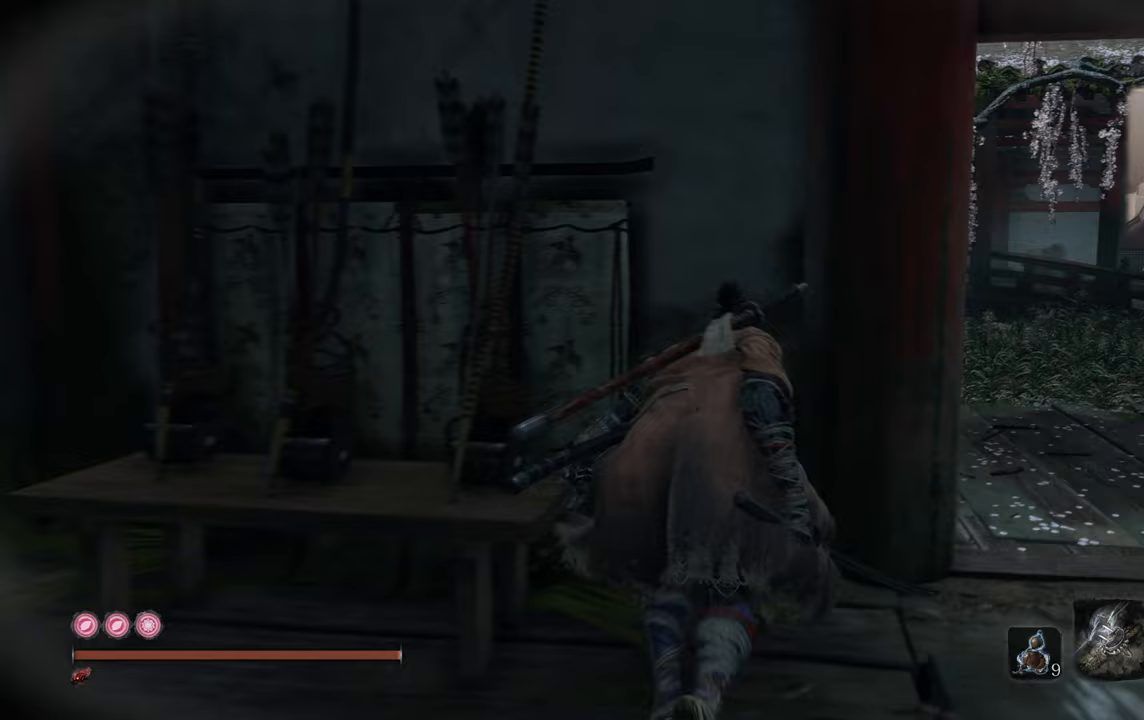
{"buttons": [], "left_stick": "up-right", "right_stick": "center", "events": [[83, "right_stick", "left"], [167, "left_stick", "center"], [233, "right_stick", "center"], [500, "left_stick", "up-right"]]}
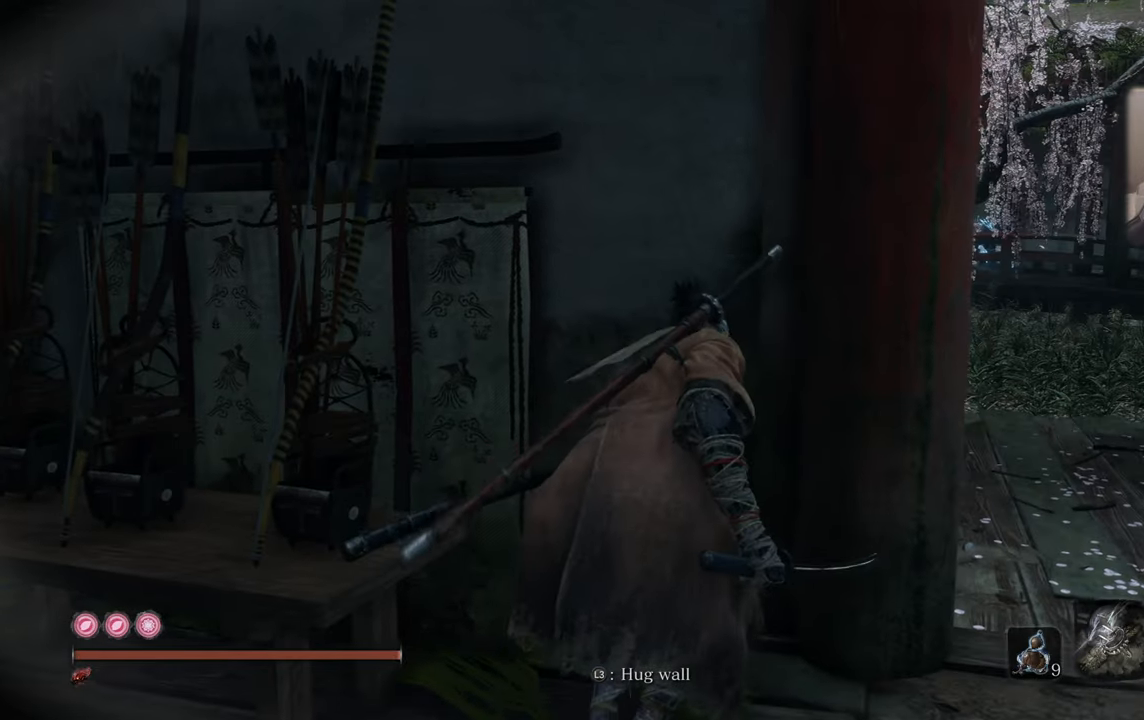
{"buttons": [], "left_stick": "center", "right_stick": "center", "events": [[33, "right_stick", "left"], [117, "left_stick", "center"], [117, "right_stick", "center"]]}
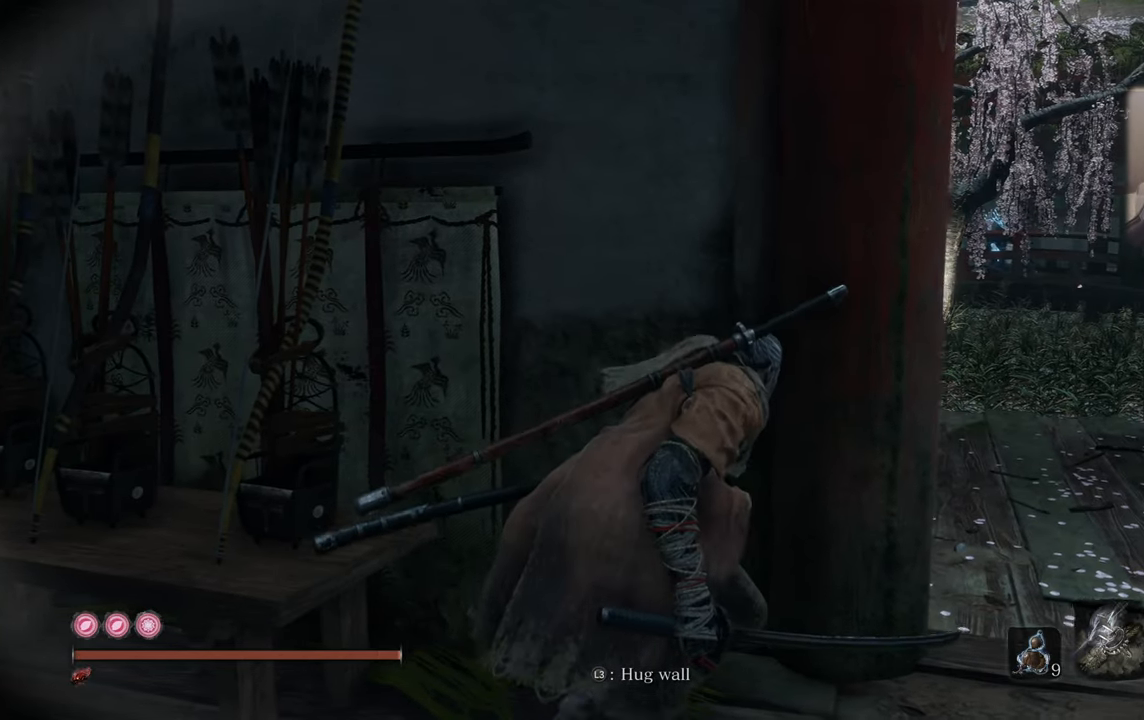
{"buttons": [], "left_stick": "center", "right_stick": "center", "events": [[83, "right_stick", "up"], [200, "right_stick", "center"]]}
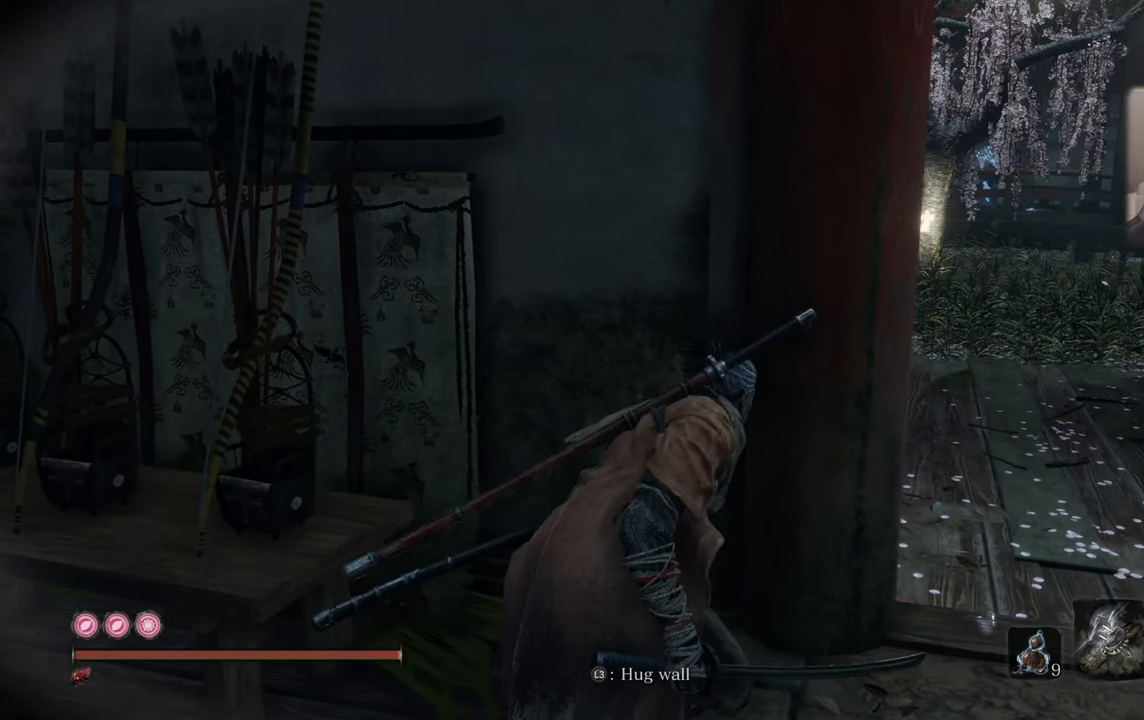
{"buttons": [], "left_stick": "center", "right_stick": "center", "events": []}
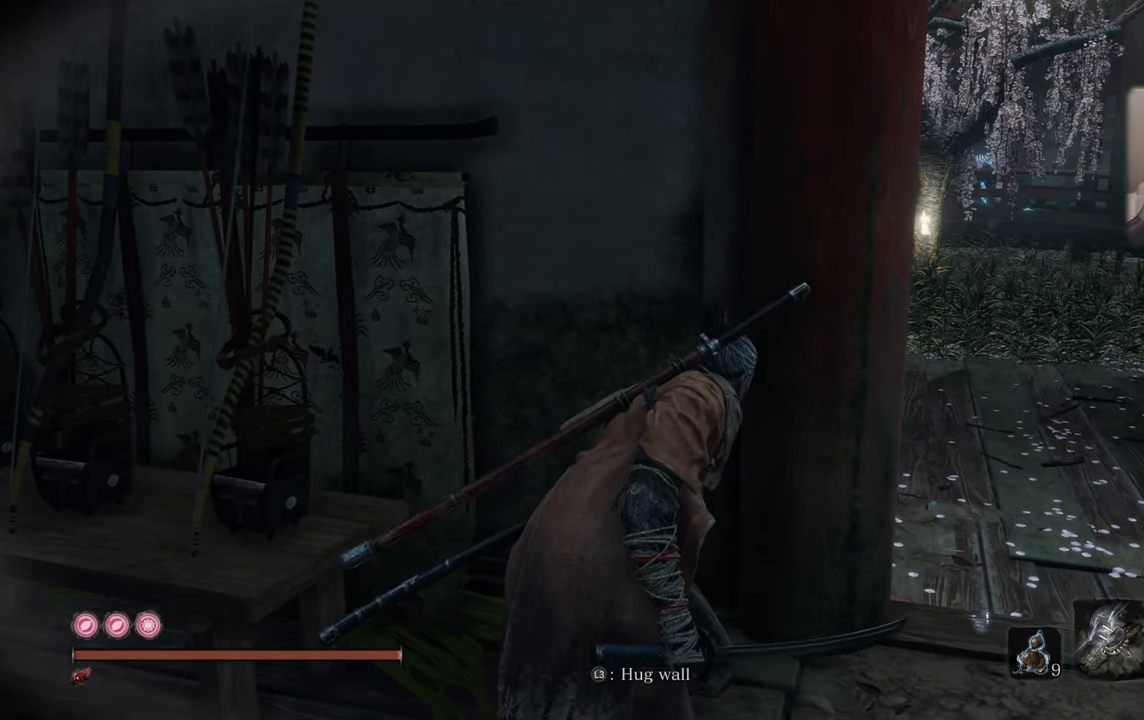
{"buttons": [], "left_stick": "center", "right_stick": "center", "events": []}
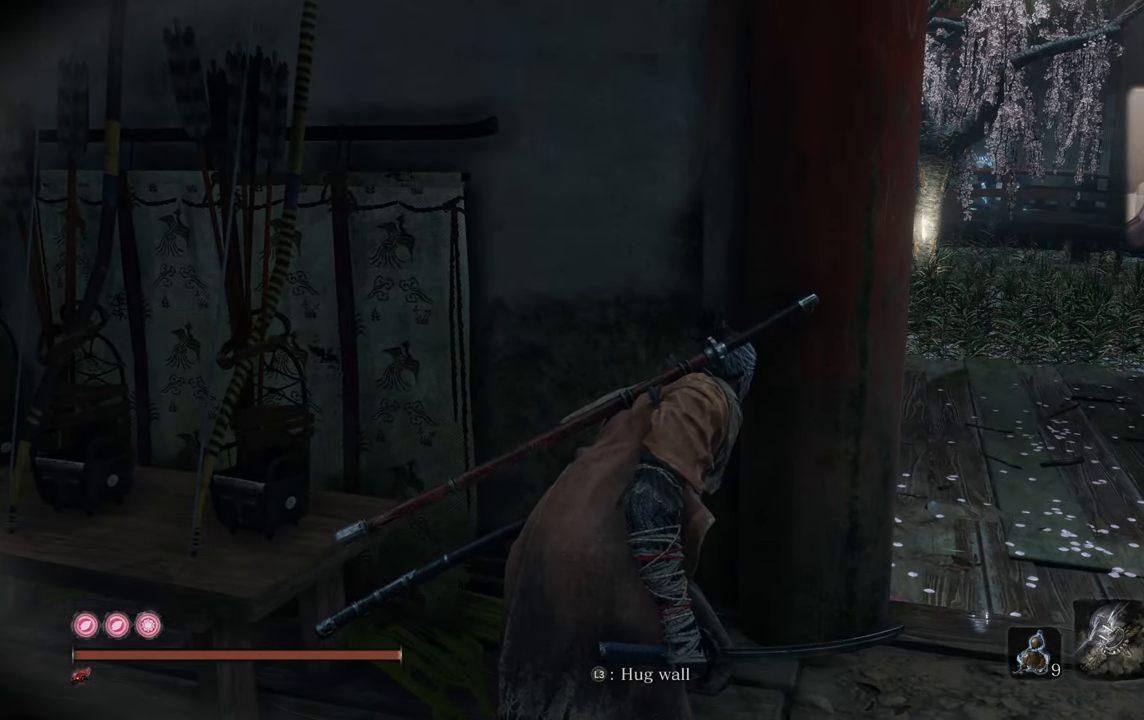
{"buttons": [], "left_stick": "center", "right_stick": "right", "events": [[500, "right_stick", "right"]]}